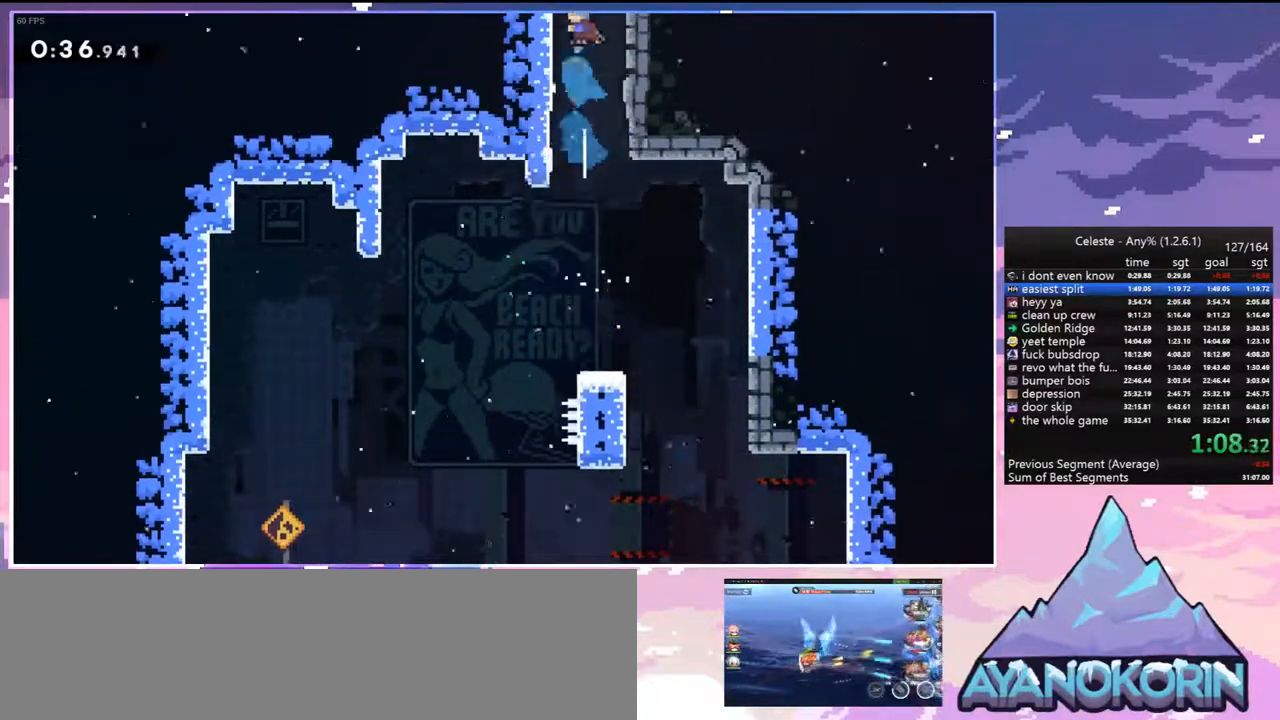
Gameplay with keyboard; each line is a JSON object with the keys held at the frame after it. "events" lists presses ("down") and releases ("up") of "dash", "down", "grab", "jump", "jump2", "left", "menu", "right", "skip" and "up" between this image and that frame as [ms after this image, input, new state], when the widget could be followed in between. No other keys are recorded. Mouse input is not recorded. Key names are as the overlay labels them; some are game actions (e.g. jump) rather than physical keys.
{"keys": ["jump"], "events": [[17, "grab", "down"], [17, "jump", "down"], [67, "dash", "up"], [117, "jump2", "down"], [117, "left", "up"], [150, "up", "up"], [250, "grab", "up"], [250, "jump2", "up"]]}
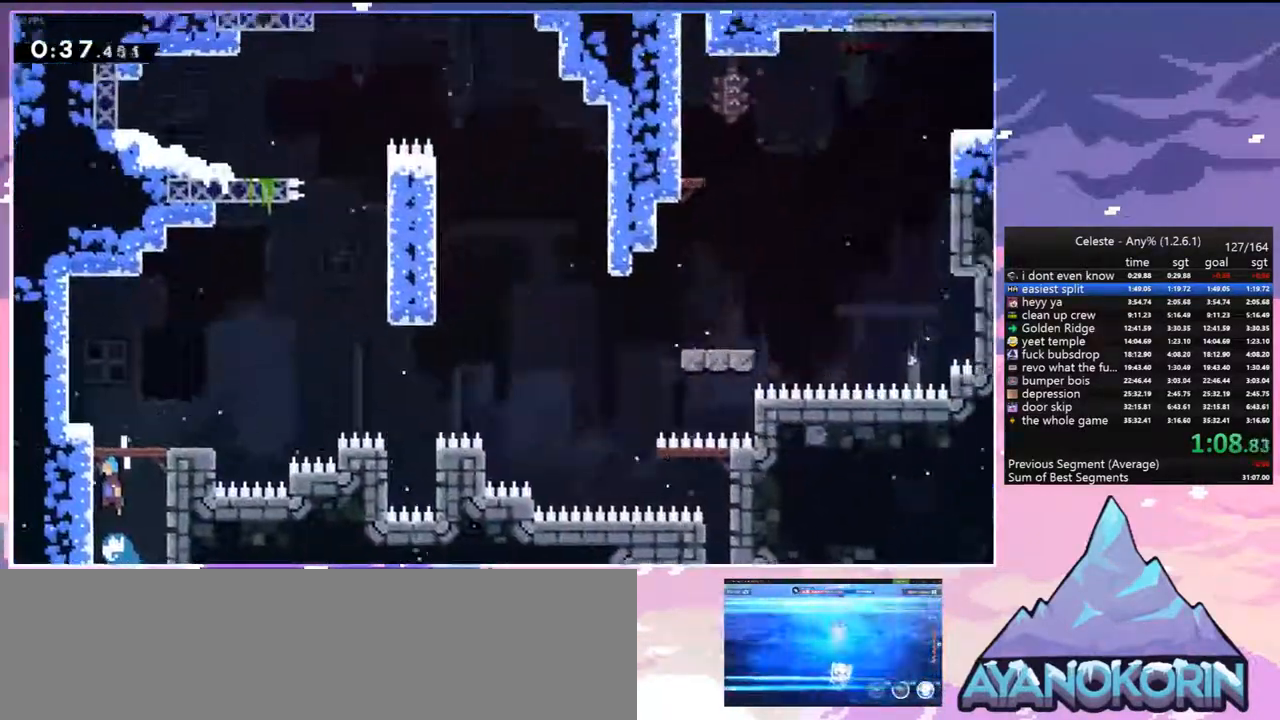
{"keys": ["dash", "down", "right"], "events": [[367, "down", "down"], [400, "right", "down"], [450, "jump", "up"], [500, "dash", "down"]]}
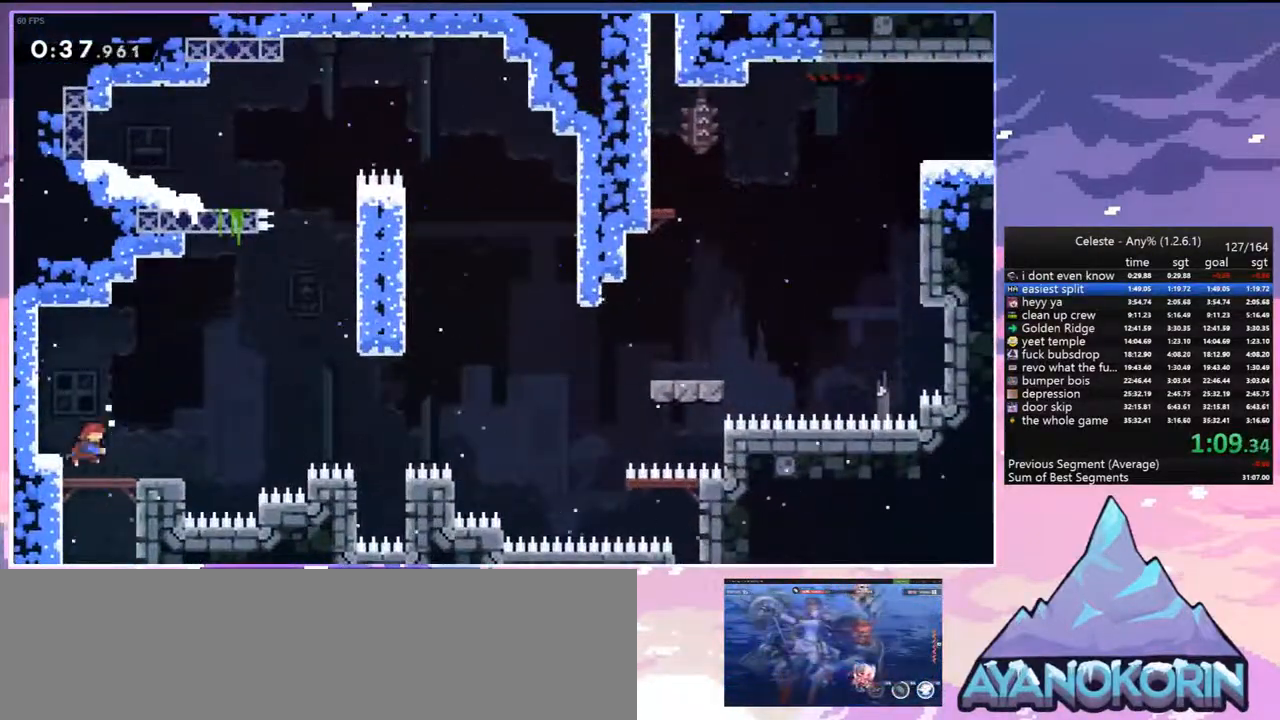
{"keys": ["right", "up"], "events": [[183, "down", "up"], [183, "jump", "down"], [283, "dash", "up"], [333, "up", "down"], [417, "jump", "up"]]}
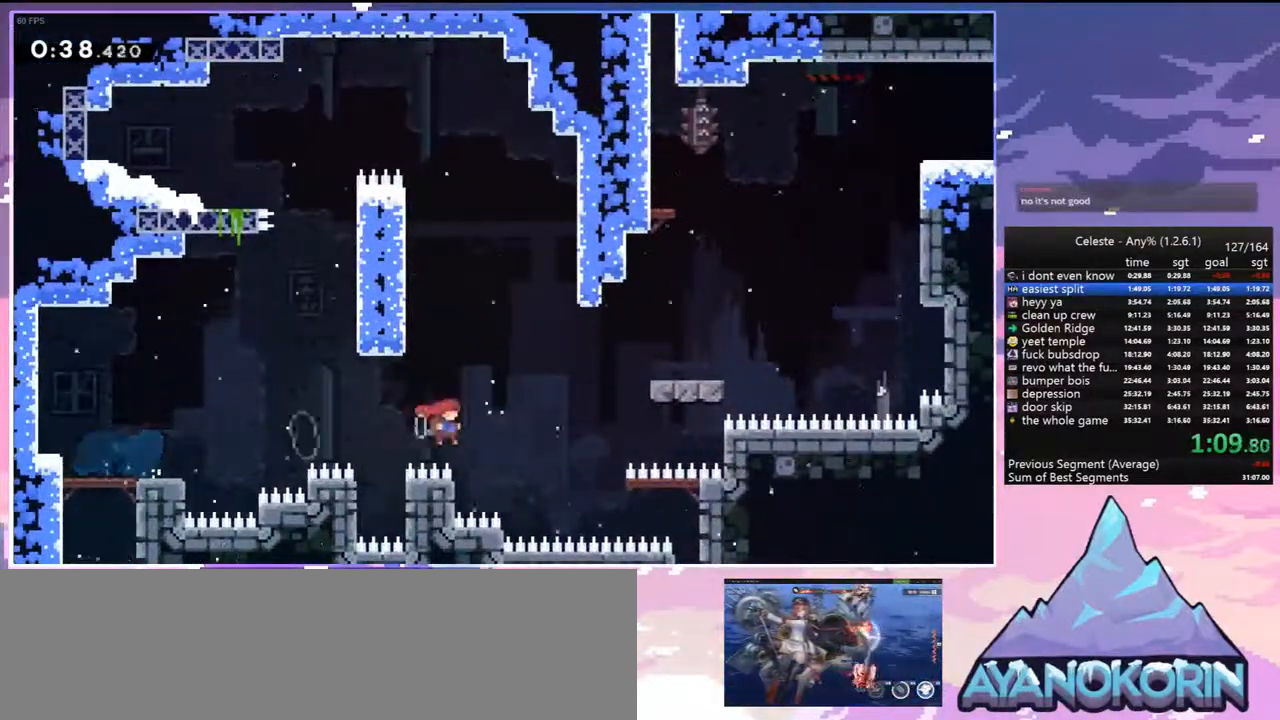
{"keys": ["right"], "events": [[67, "dash", "down"], [200, "dash", "up"], [200, "up", "up"]]}
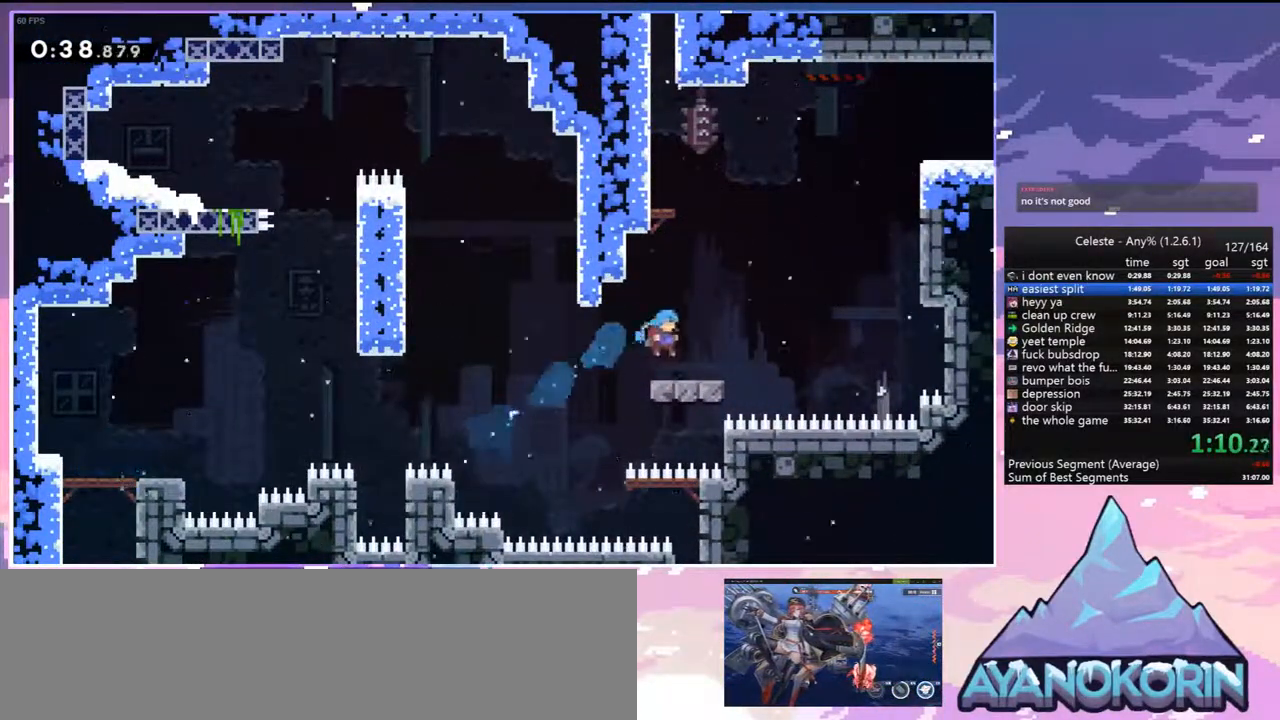
{"keys": ["dash", "grab", "right", "up"], "events": [[33, "up", "down"], [117, "jump", "down"], [367, "dash", "down"], [367, "jump", "up"], [500, "grab", "down"]]}
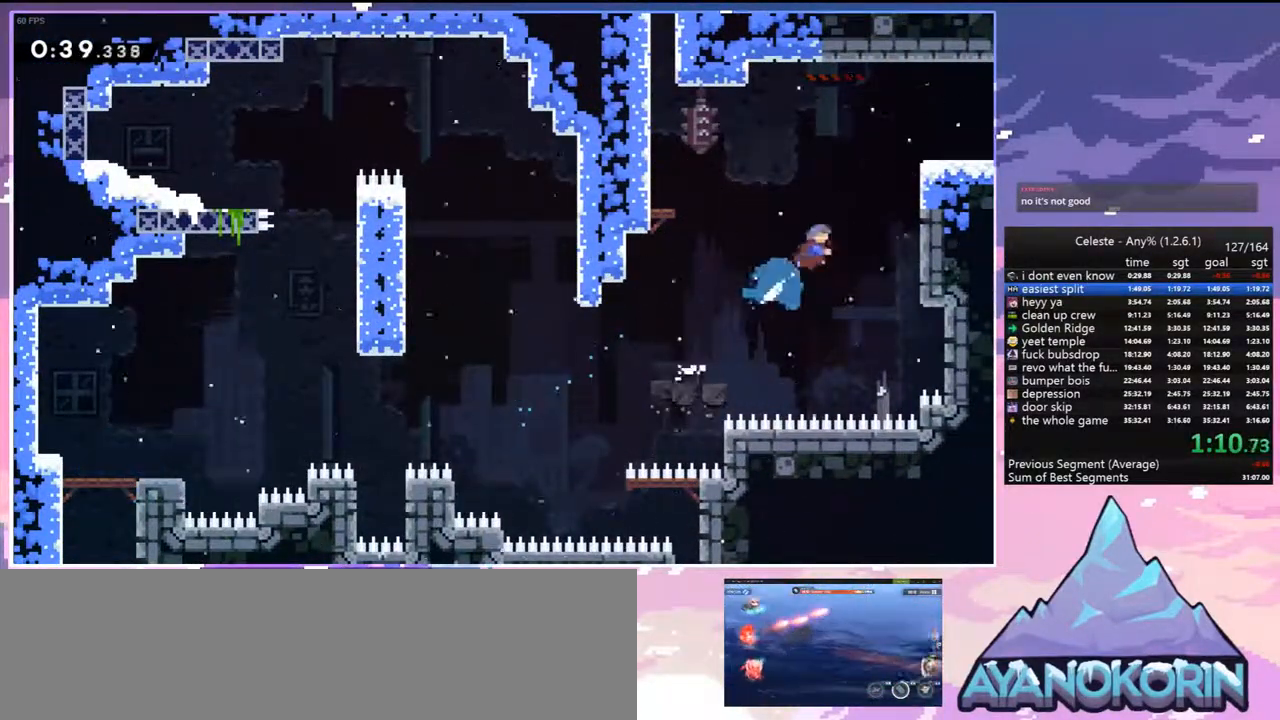
{"keys": [], "events": [[50, "dash", "up"], [183, "jump", "down"], [367, "grab", "up"], [367, "jump", "up"], [417, "up", "up"], [467, "right", "up"]]}
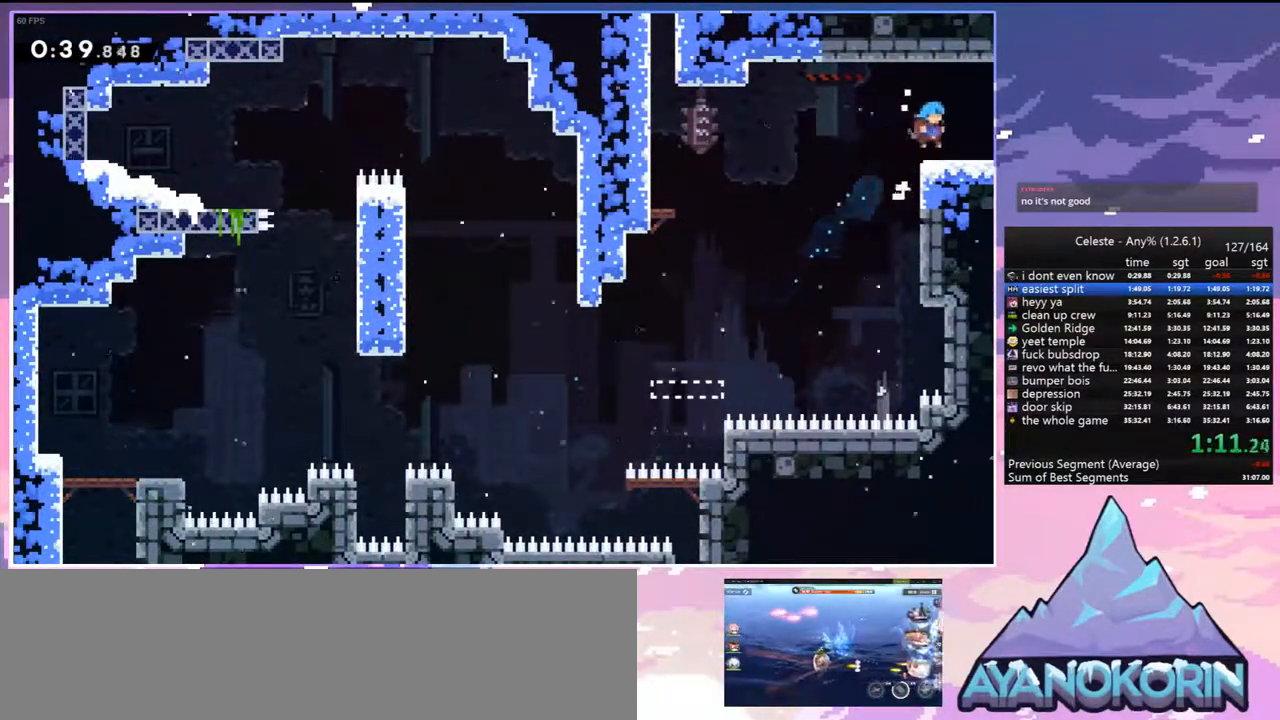
{"keys": ["jump", "right"], "events": [[67, "down", "down"], [67, "right", "down"], [100, "dash", "down"], [100, "jump", "down"], [200, "dash", "up"], [200, "down", "up"]]}
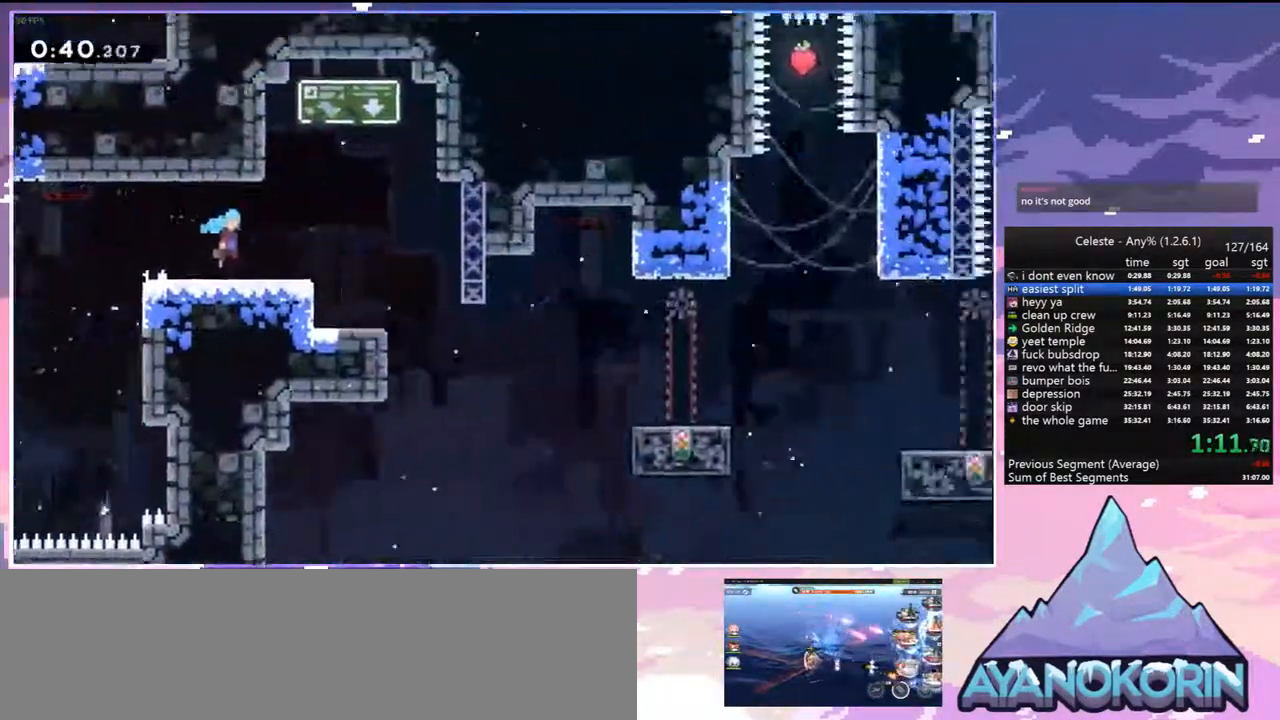
{"keys": ["dash", "down", "right"], "events": [[400, "jump", "up"], [450, "down", "down"], [500, "dash", "down"]]}
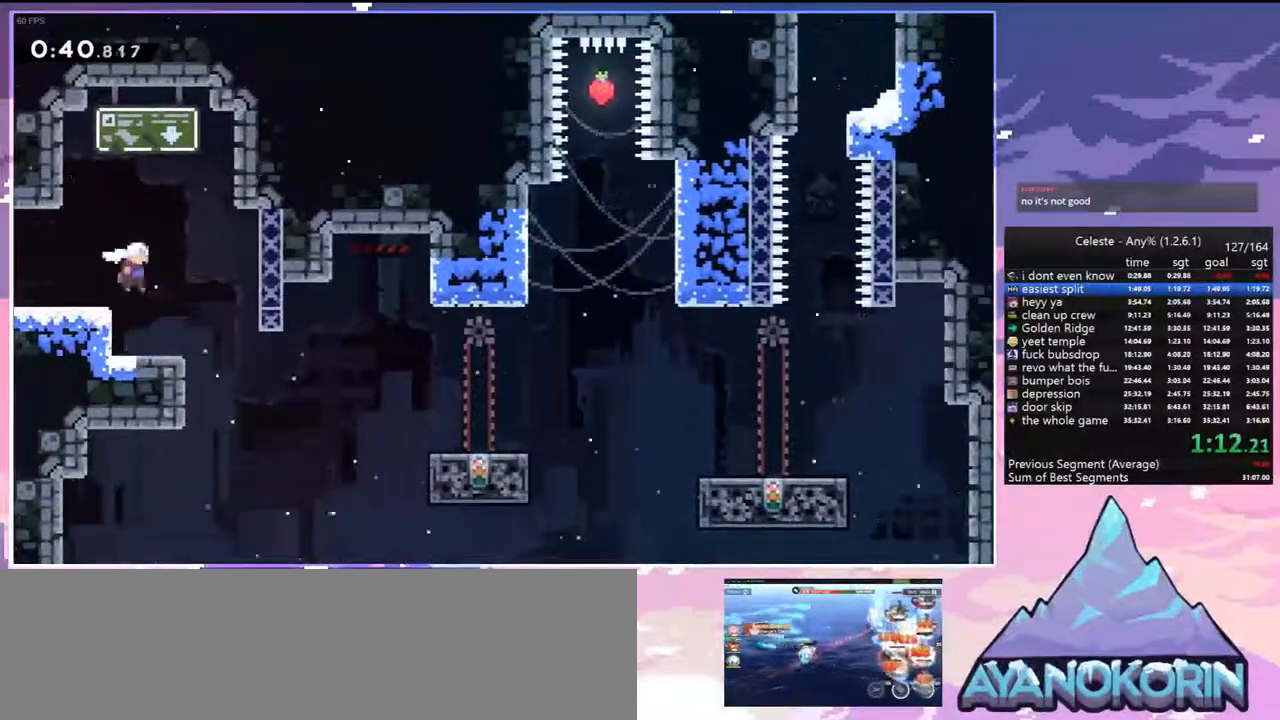
{"keys": ["grab", "jump", "right", "up"], "events": [[133, "grab", "down"], [183, "down", "up"], [233, "dash", "up"], [283, "up", "down"], [417, "jump", "down"]]}
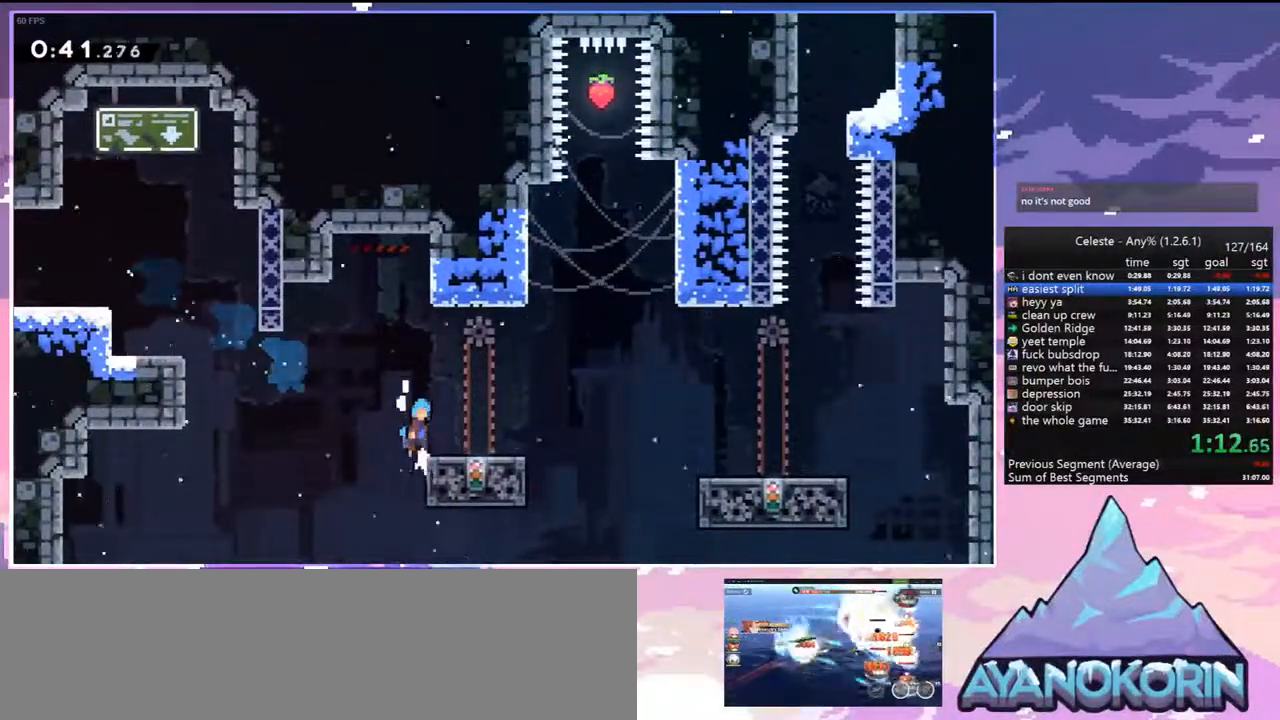
{"keys": ["dash", "right"], "events": [[250, "grab", "up"], [250, "up", "up"], [300, "jump", "up"], [350, "dash", "down"]]}
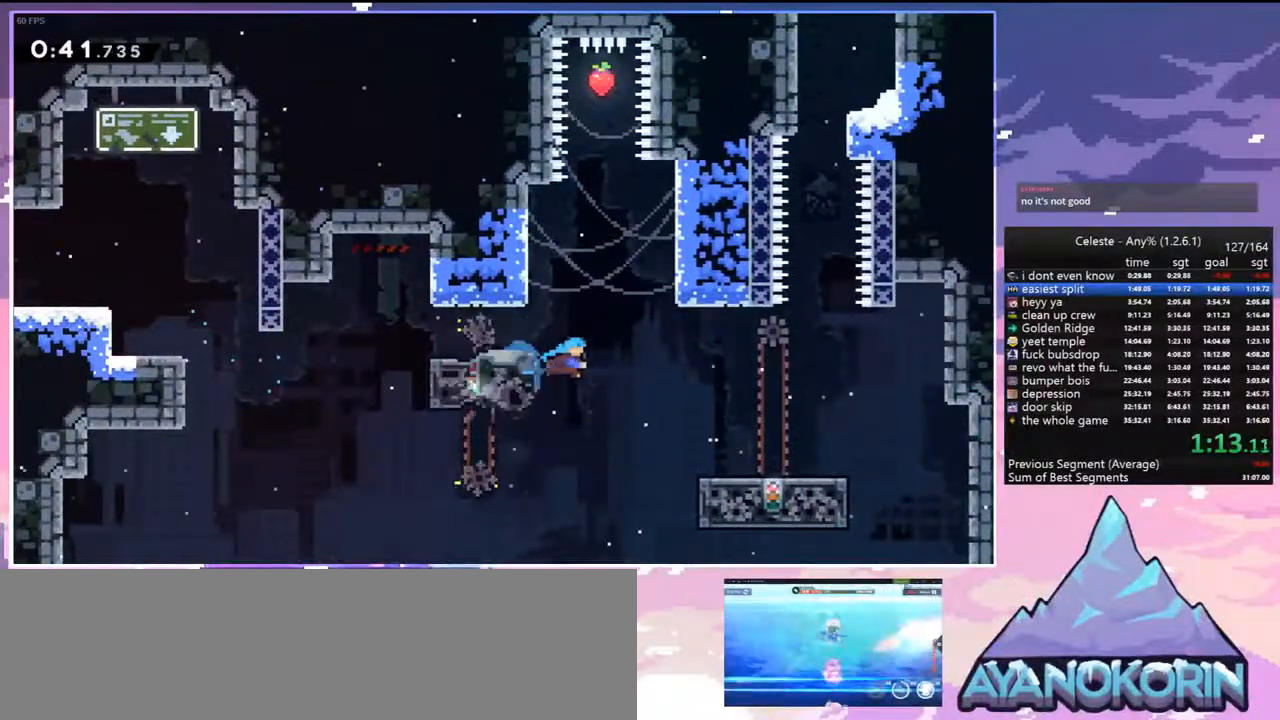
{"keys": ["right", "up"], "events": [[33, "dash", "up"], [450, "up", "down"]]}
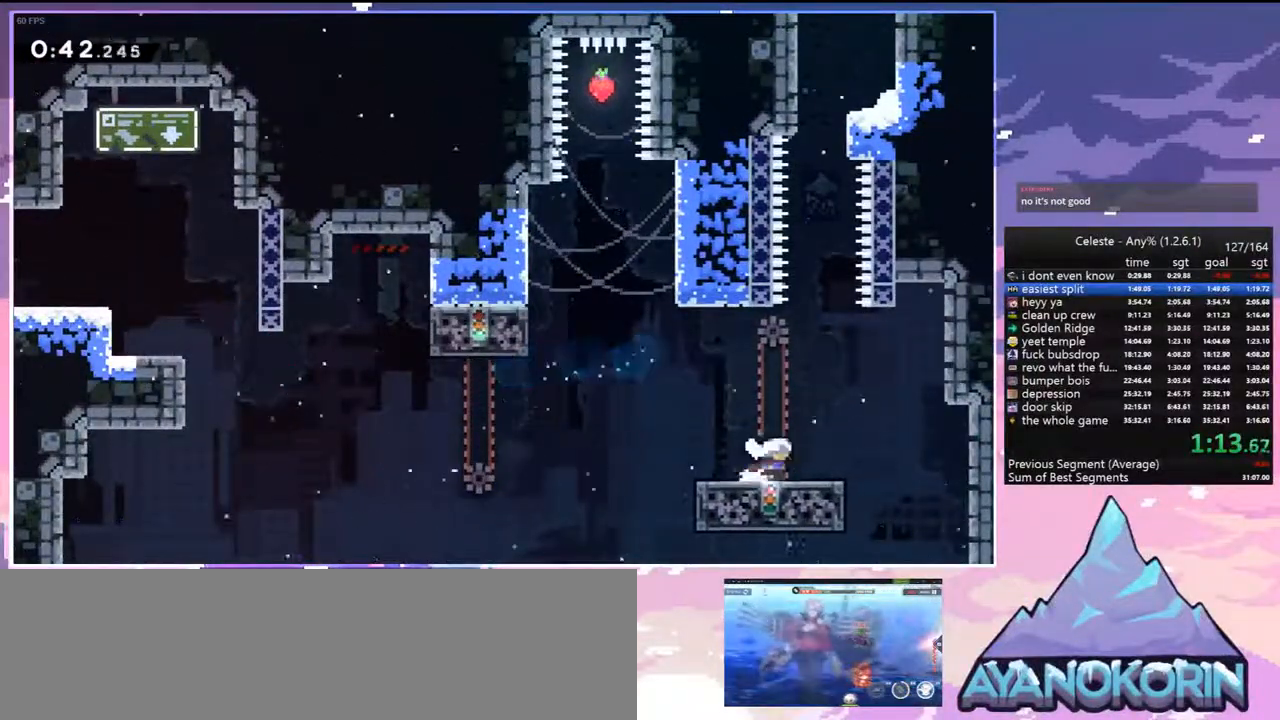
{"keys": ["up"], "events": [[50, "right", "up"]]}
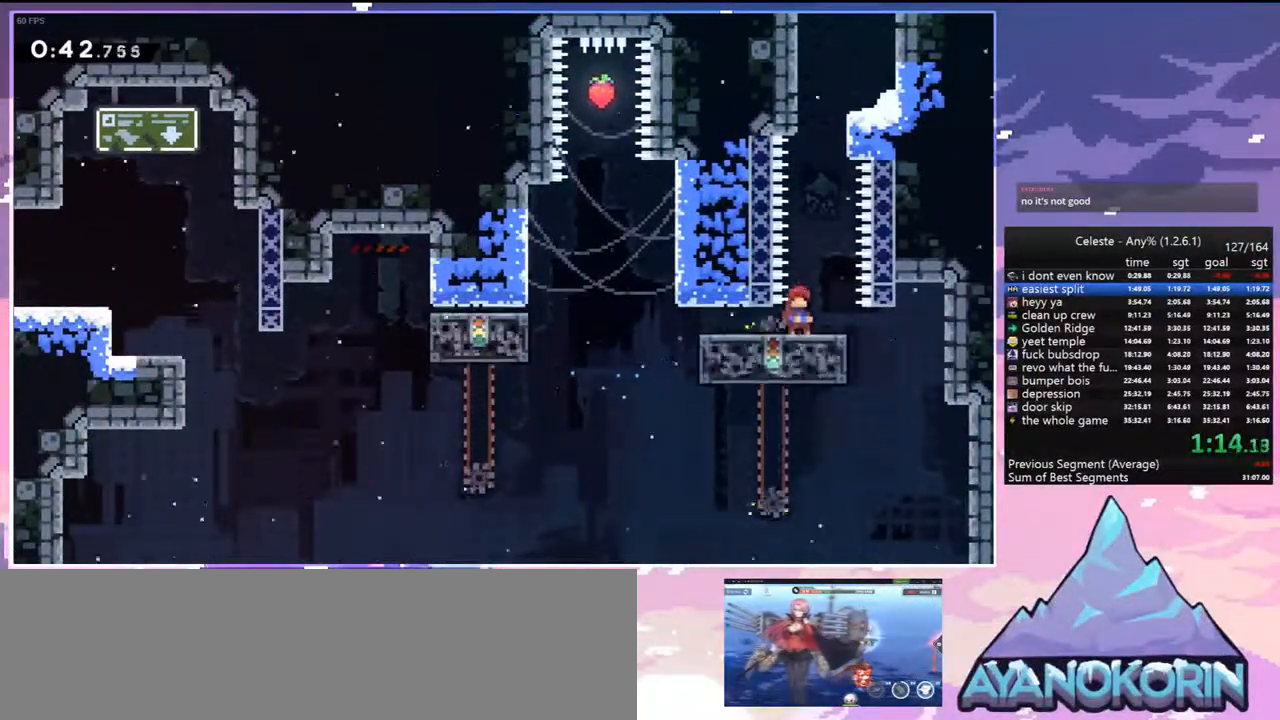
{"keys": ["dash", "up"], "events": [[17, "jump", "down"], [433, "dash", "down"], [433, "jump", "up"]]}
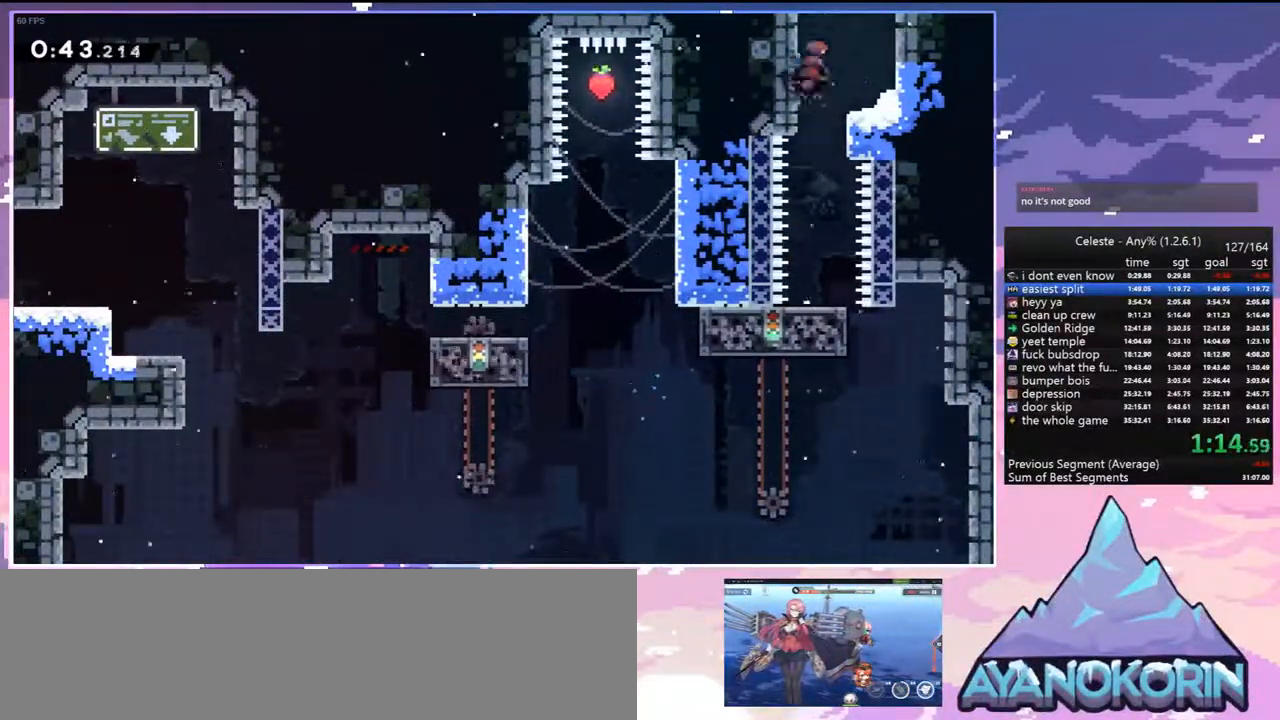
{"keys": [], "events": [[83, "dash", "up"], [83, "up", "up"]]}
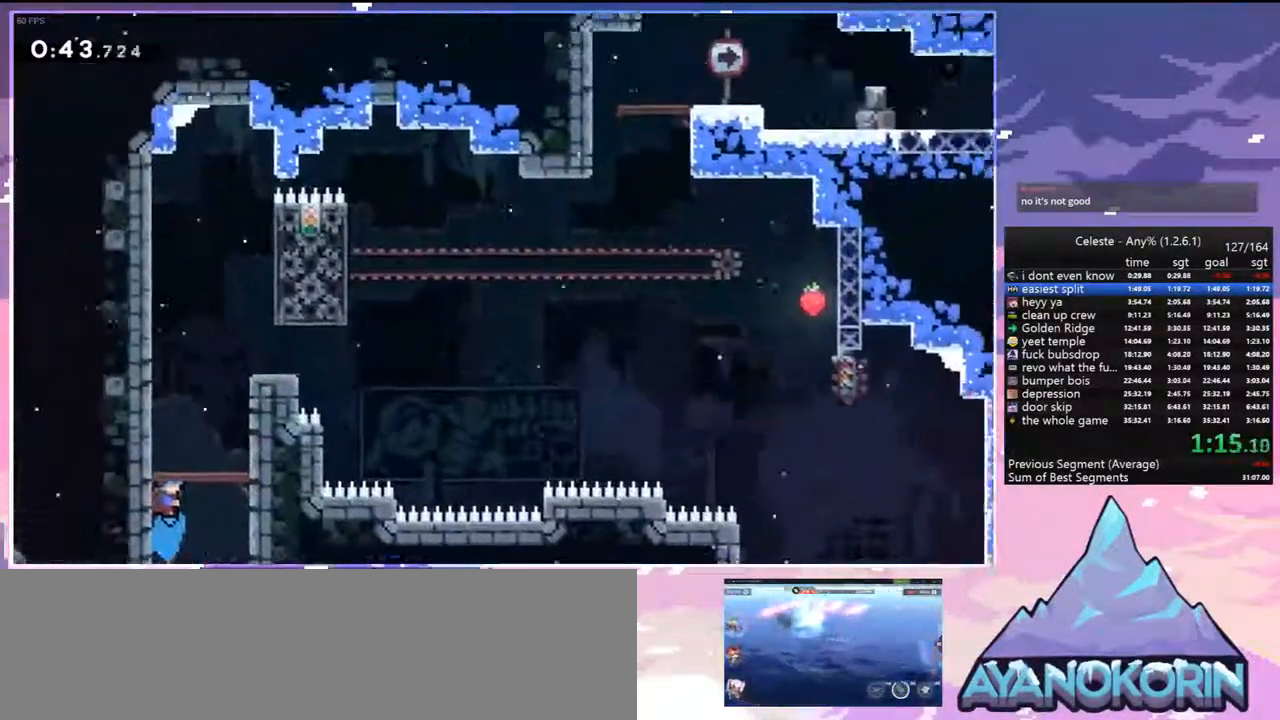
{"keys": ["jump"], "events": [[283, "jump", "down"]]}
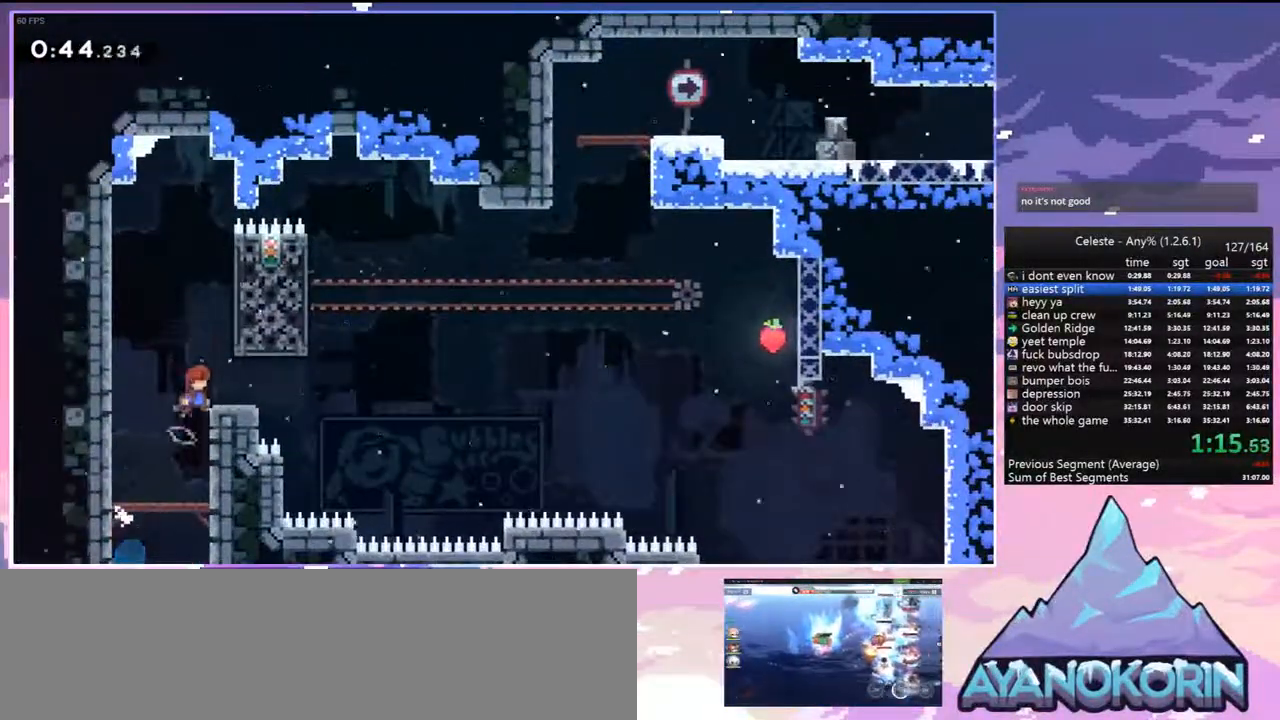
{"keys": ["jump", "right"], "events": [[67, "down", "down"], [117, "dash", "down"], [117, "jump", "up"], [117, "right", "down"], [300, "jump", "down"], [350, "down", "up"], [383, "dash", "up"]]}
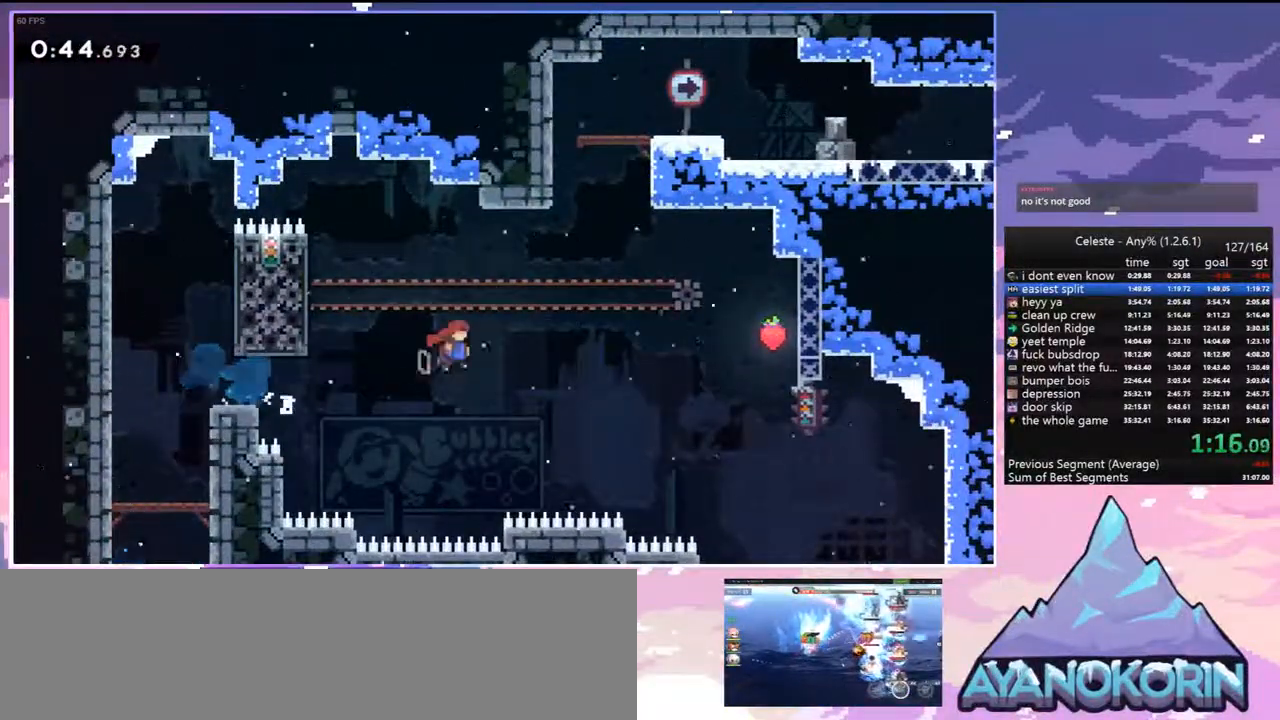
{"keys": ["dash", "left", "up"], "events": [[83, "right", "up"], [83, "up", "down"], [167, "dash", "down"], [167, "jump", "up"], [450, "left", "down"]]}
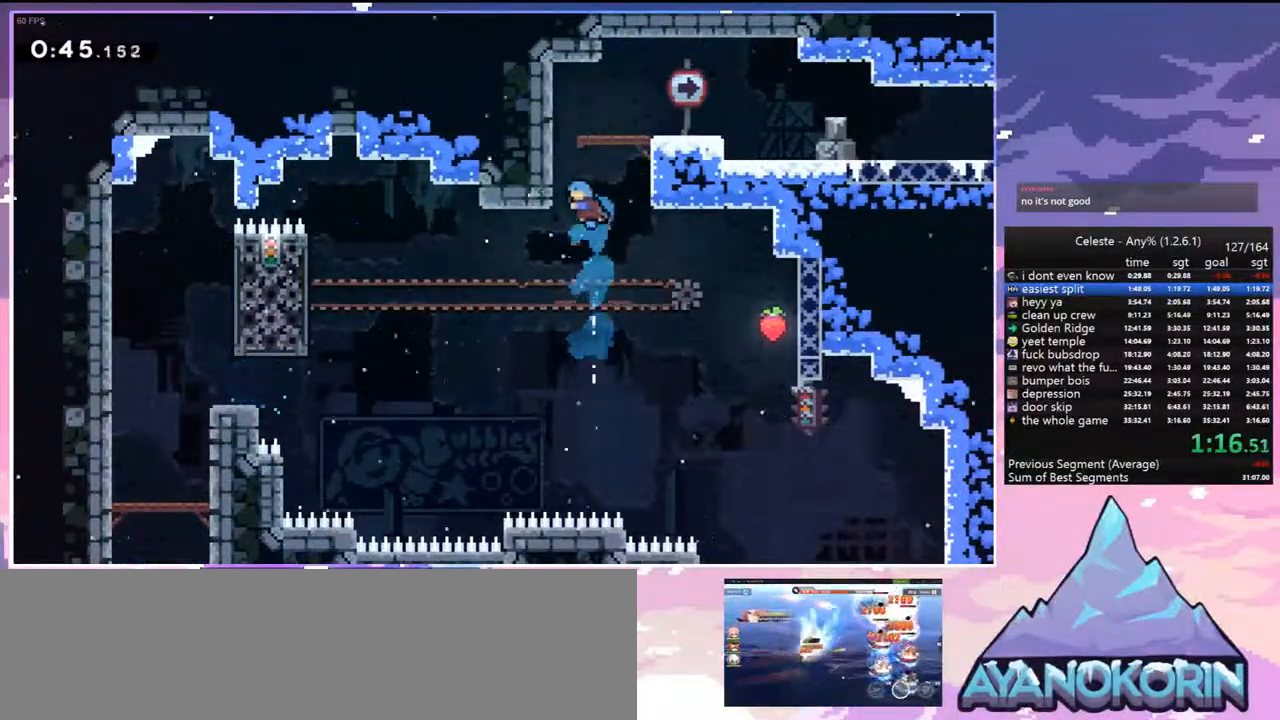
{"keys": ["jump", "right"], "events": [[50, "grab", "down"], [133, "dash", "up"], [333, "left", "up"], [417, "grab", "up"], [417, "jump", "down"], [417, "right", "down"], [467, "up", "up"]]}
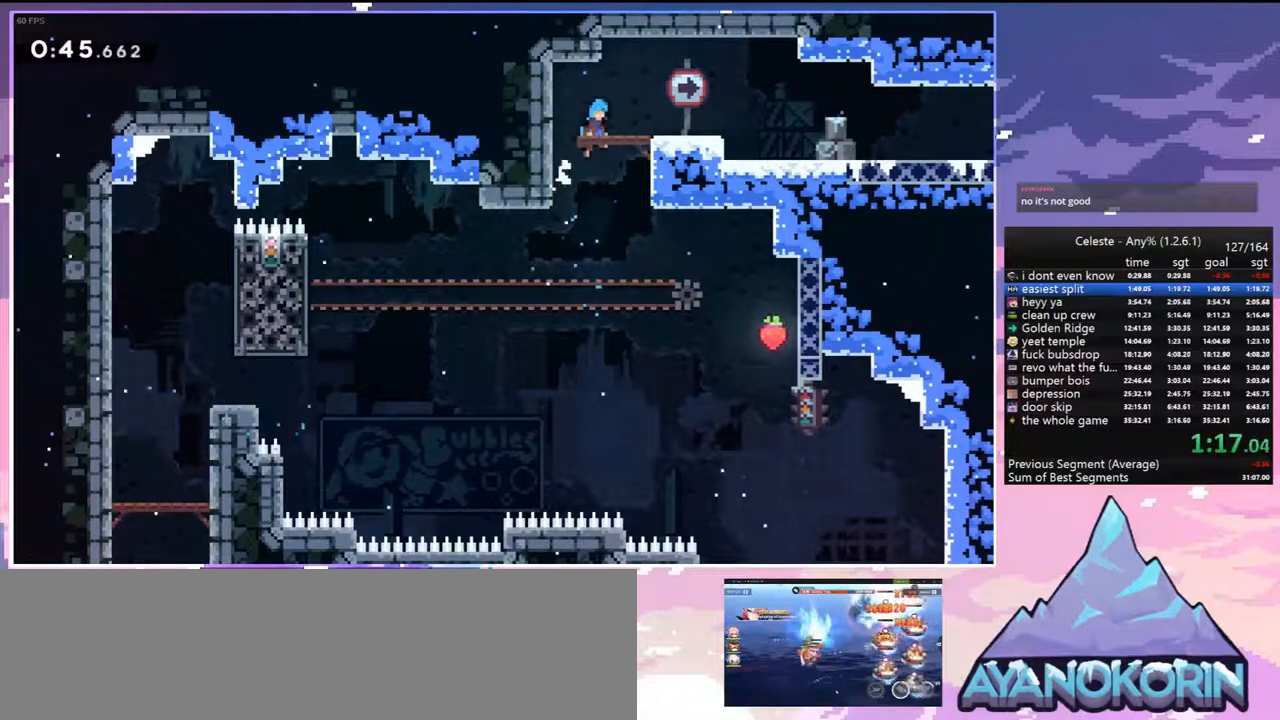
{"keys": ["down", "right"], "events": [[67, "jump", "up"], [117, "down", "down"], [300, "dash", "down"], [300, "jump", "down"], [383, "jump", "up"], [433, "dash", "up"]]}
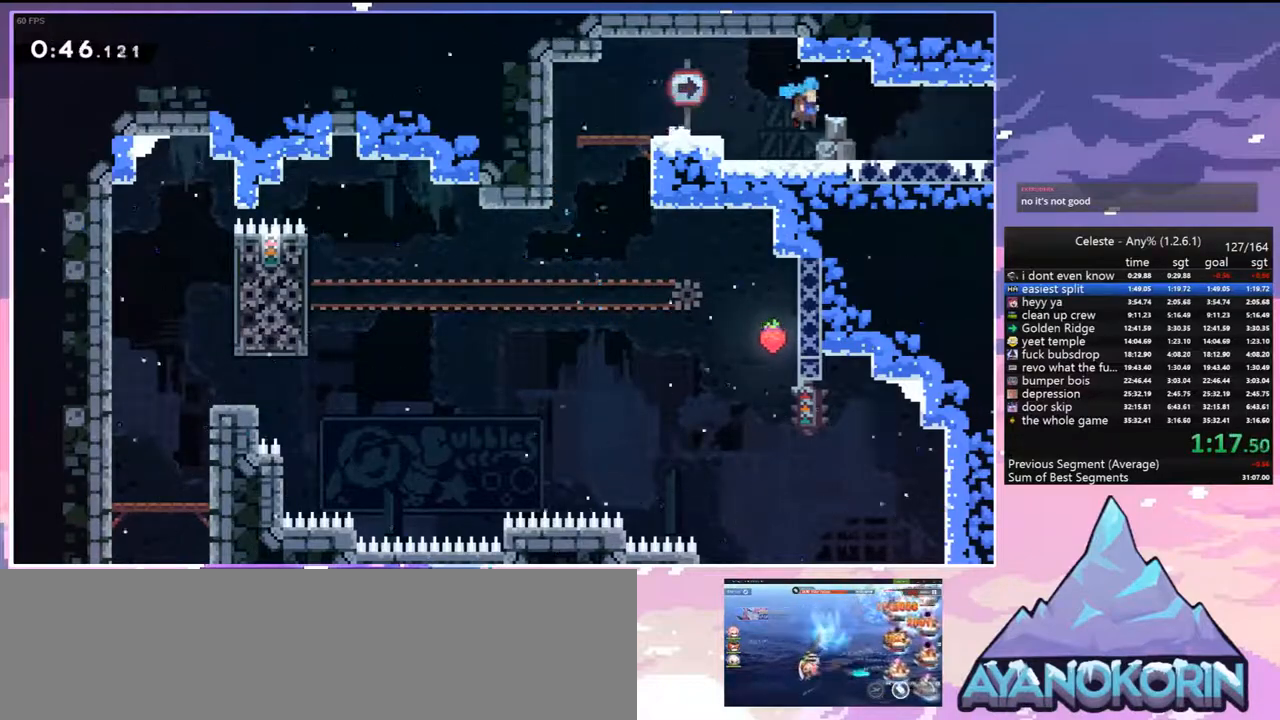
{"keys": ["right"], "events": [[117, "dash", "down"], [117, "jump", "down"], [217, "down", "up"], [217, "jump", "up"], [267, "dash", "up"]]}
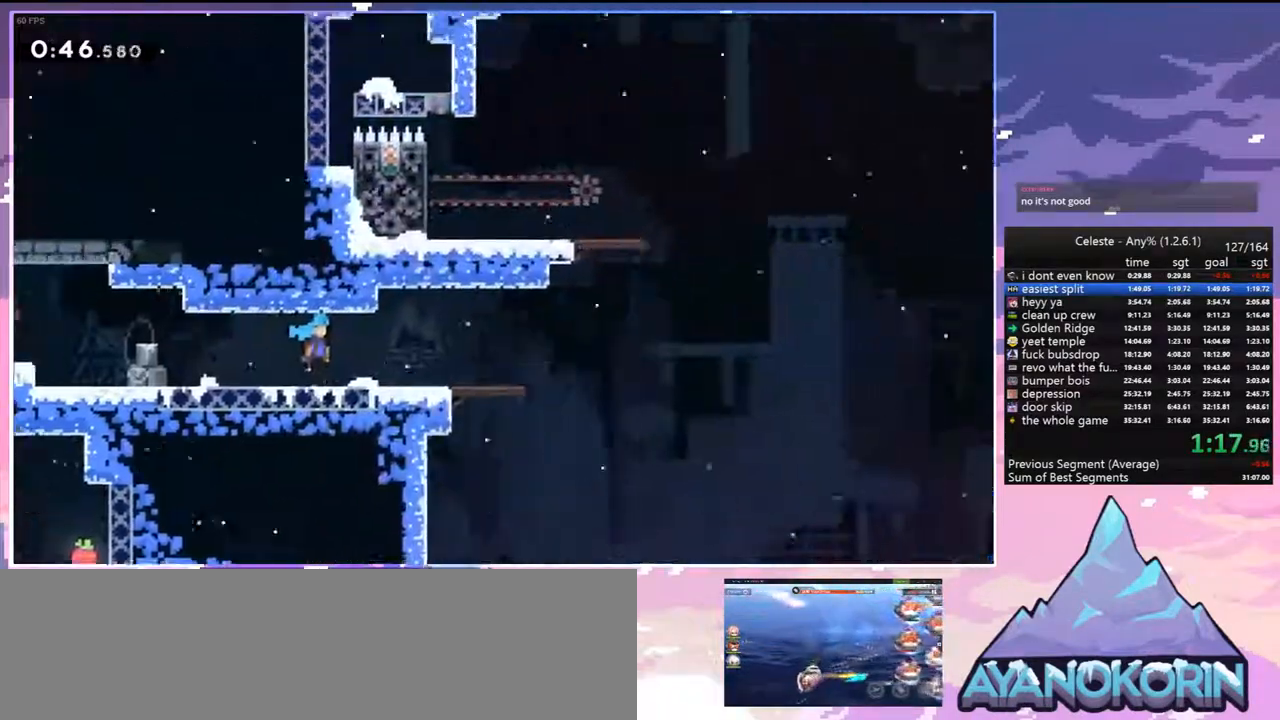
{"keys": ["right"], "events": []}
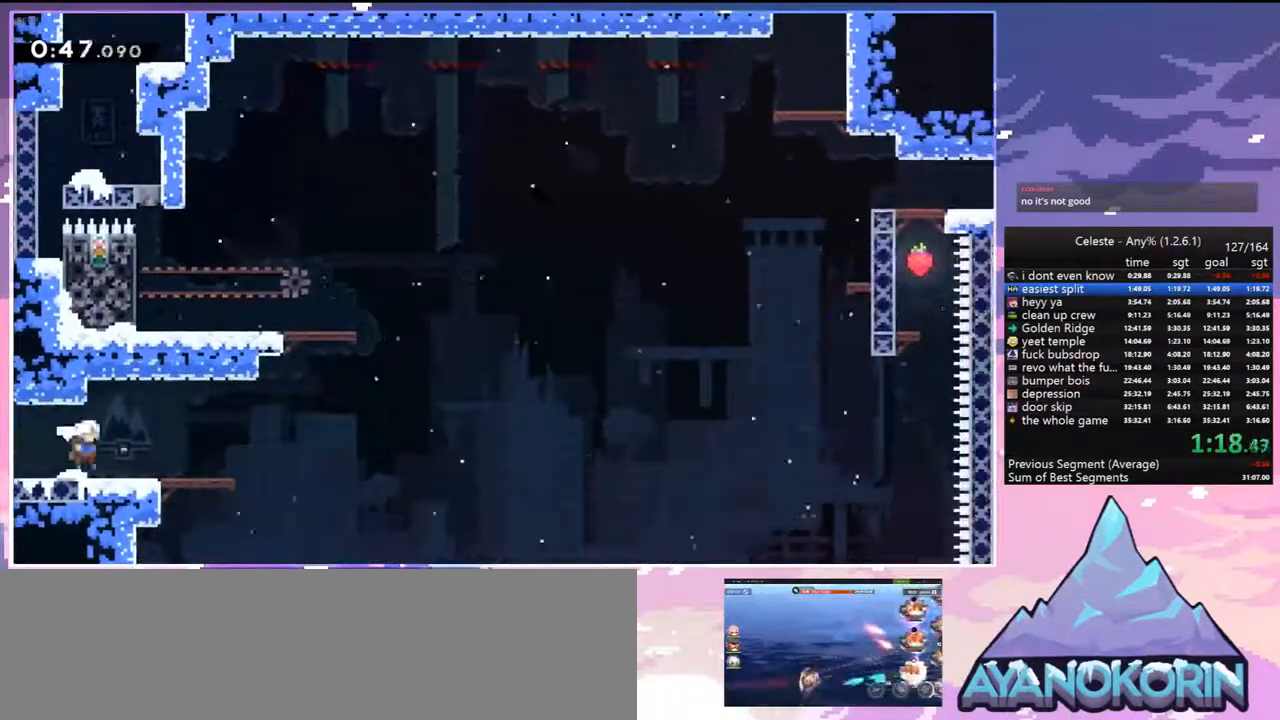
{"keys": ["grab", "jump", "left", "up"], "events": [[17, "jump", "down"], [250, "jump", "up"], [300, "dash", "down"], [300, "left", "down"], [300, "right", "up"], [300, "up", "down"], [383, "grab", "down"], [383, "jump", "down"], [483, "dash", "up"]]}
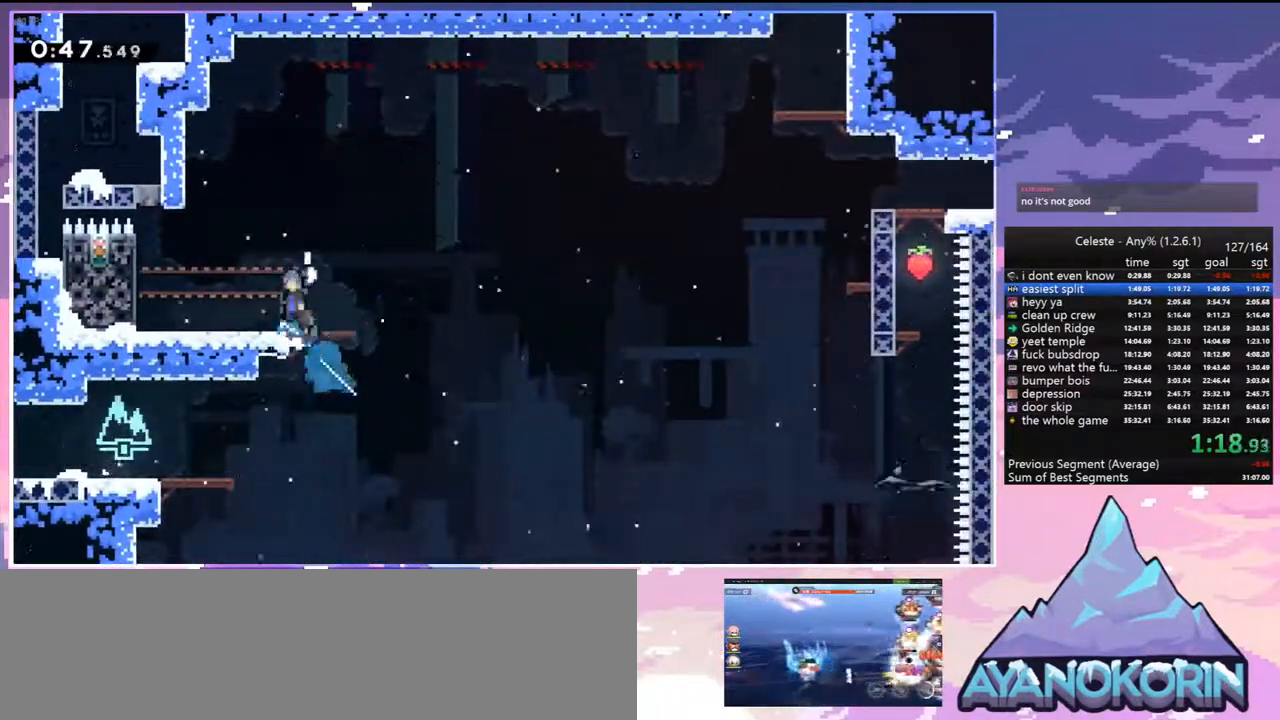
{"keys": ["dash", "down", "right"], "events": [[33, "grab", "up"], [33, "jump", "up"], [83, "up", "up"], [117, "left", "up"], [367, "down", "down"], [400, "dash", "down"], [400, "right", "down"], [450, "jump", "down"], [500, "jump", "up"]]}
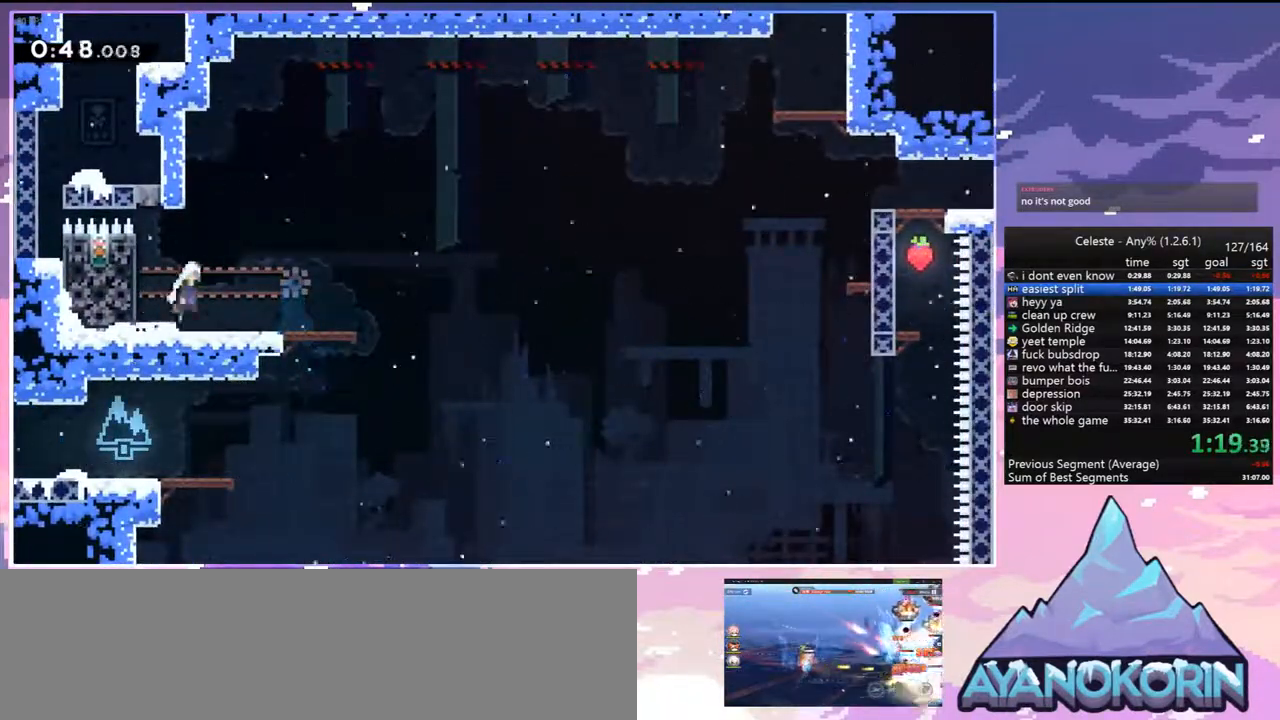
{"keys": ["jump", "right", "up"], "events": [[50, "dash", "up"], [50, "down", "up"], [133, "jump", "down"], [183, "up", "down"]]}
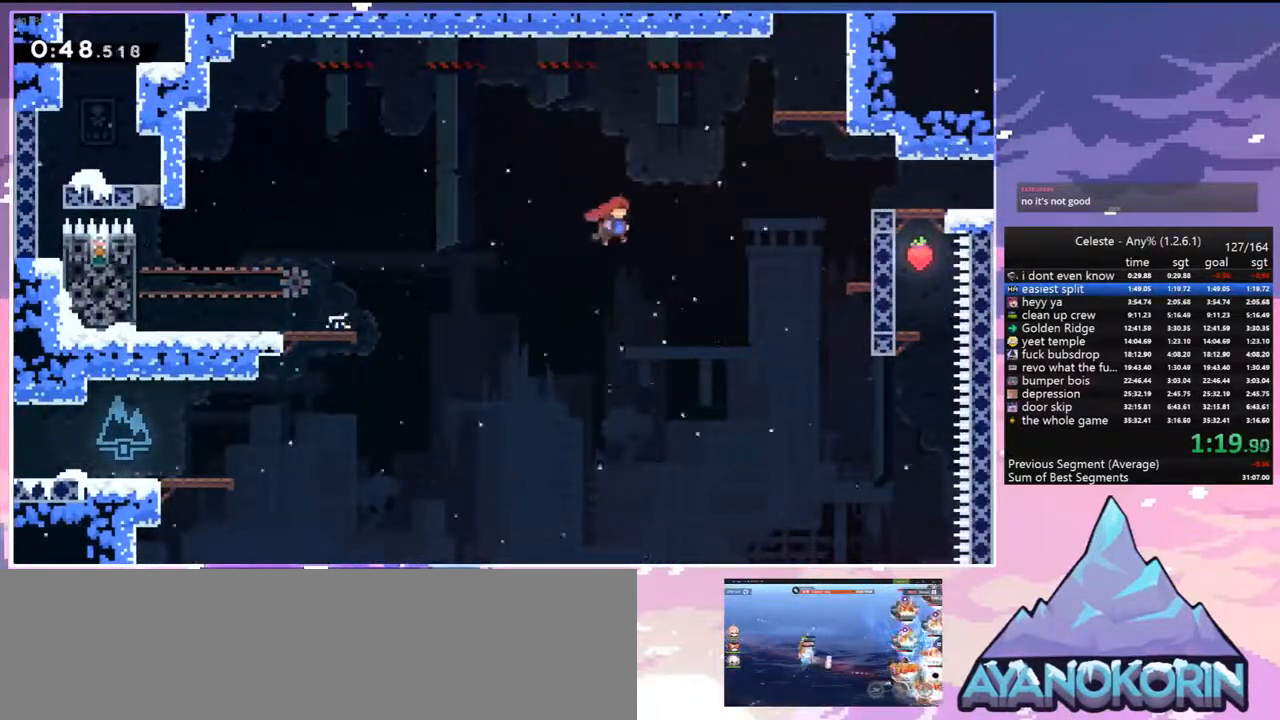
{"keys": ["grab", "jump", "right", "up"], "events": [[117, "dash", "down"], [117, "jump", "up"], [300, "grab", "down"], [350, "dash", "up"], [433, "jump", "down"]]}
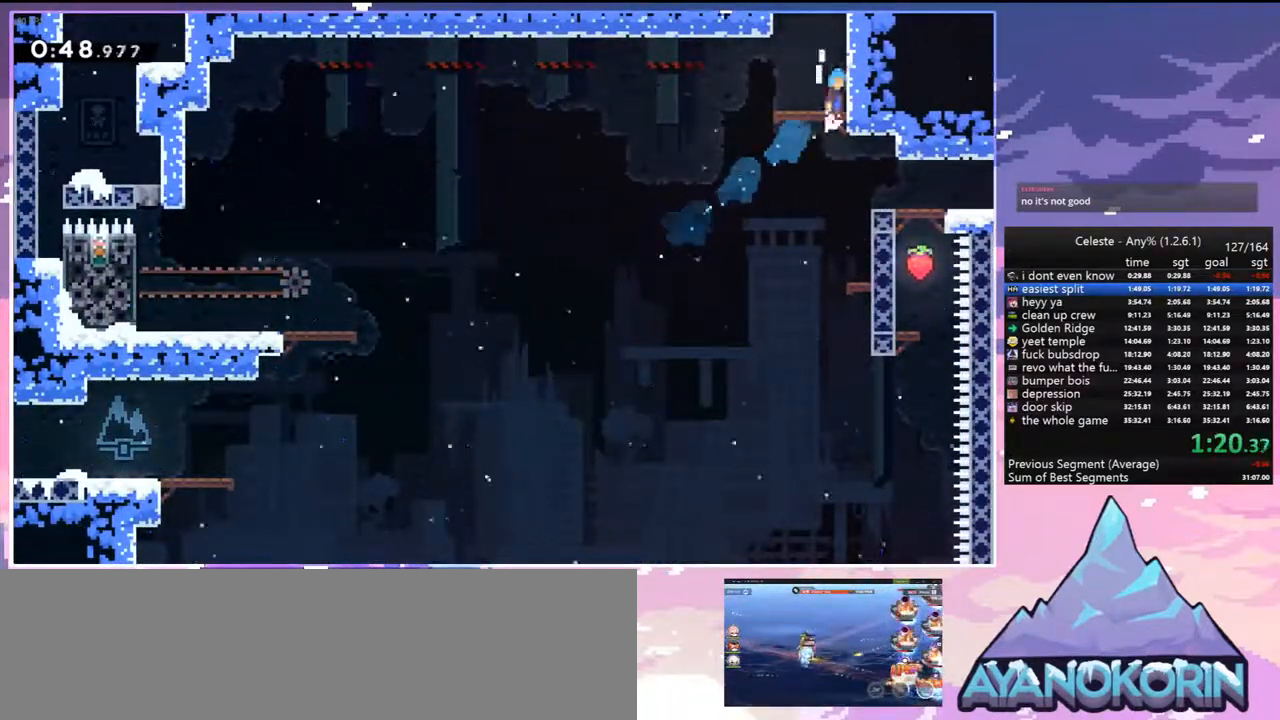
{"keys": ["jump"], "events": [[83, "jump2", "down"], [117, "jump", "up"], [217, "jump", "down"], [217, "jump2", "up"], [267, "grab", "up"], [317, "up", "up"], [367, "right", "up"]]}
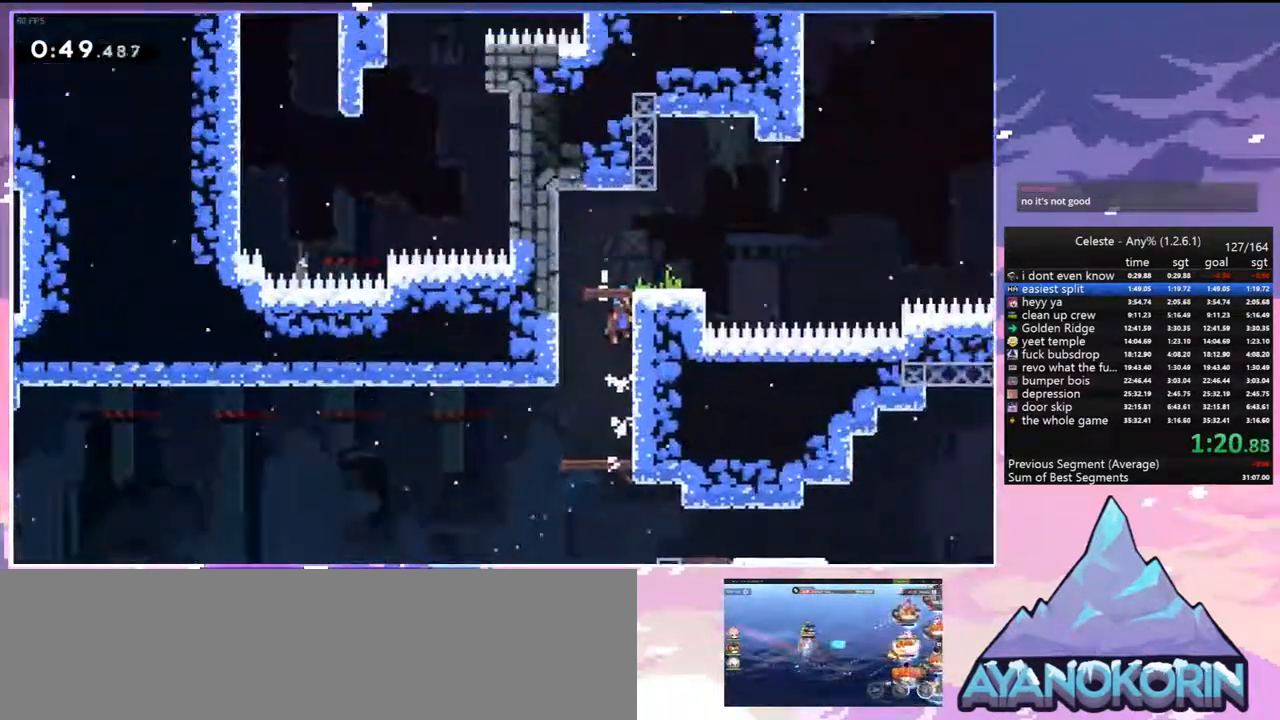
{"keys": ["jump", "left"], "events": [[133, "left", "down"]]}
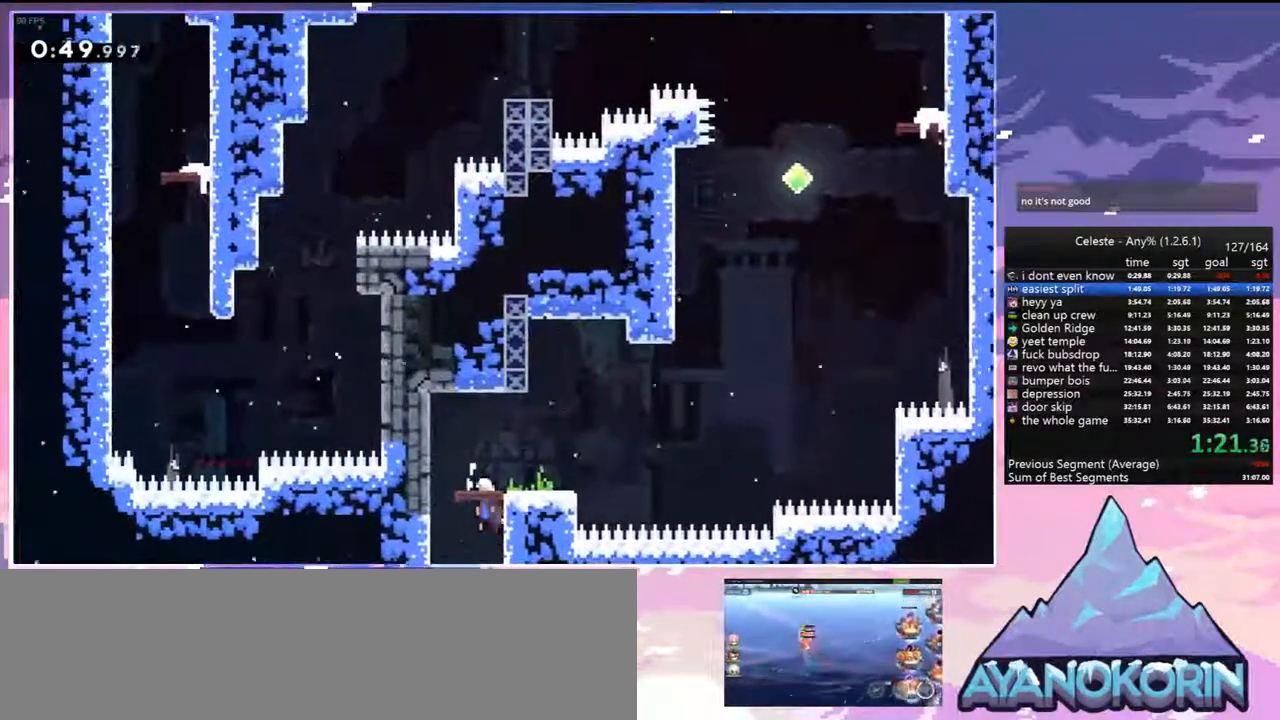
{"keys": ["jump", "right", "up"], "events": [[117, "down", "down"], [150, "dash", "down"], [150, "jump", "up"], [200, "left", "up"], [200, "right", "down"], [383, "down", "up"], [383, "jump", "down"], [433, "dash", "up"], [483, "up", "down"]]}